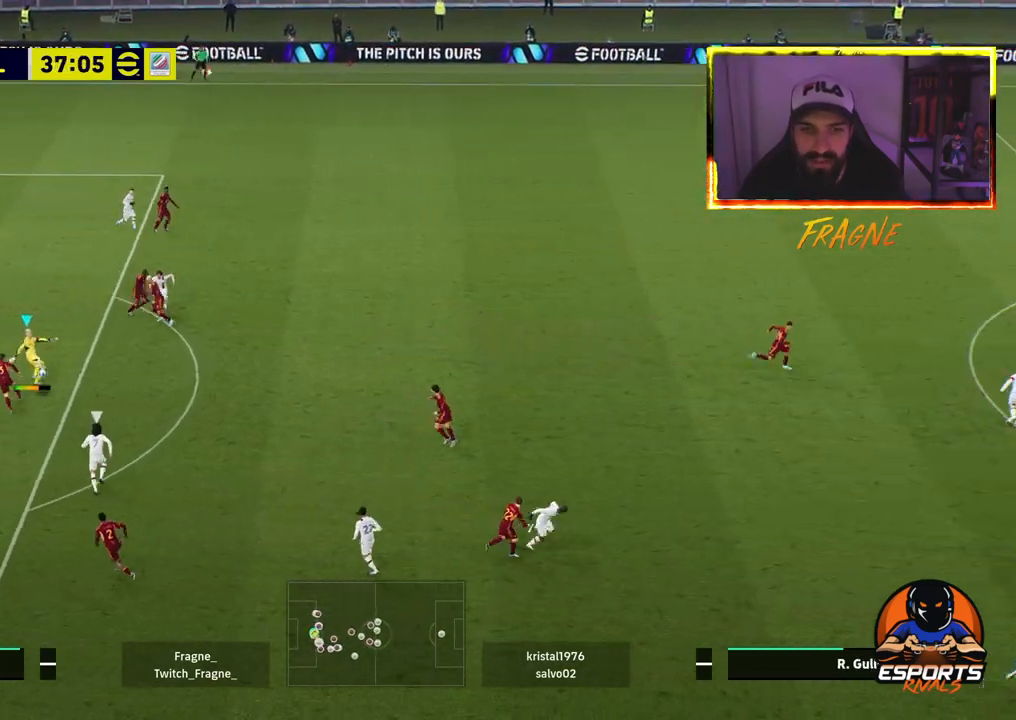
Gameplay with a controller (PlayStation layout); each line is a JSON object with the inputs held at the frame after it. "events" lists button and stick changes between this image and that frame as [ms after this image, input, new state], when the widget could be followed in between.
{"buttons": ["R2"], "left_stick": "right", "right_stick": "center", "events": []}
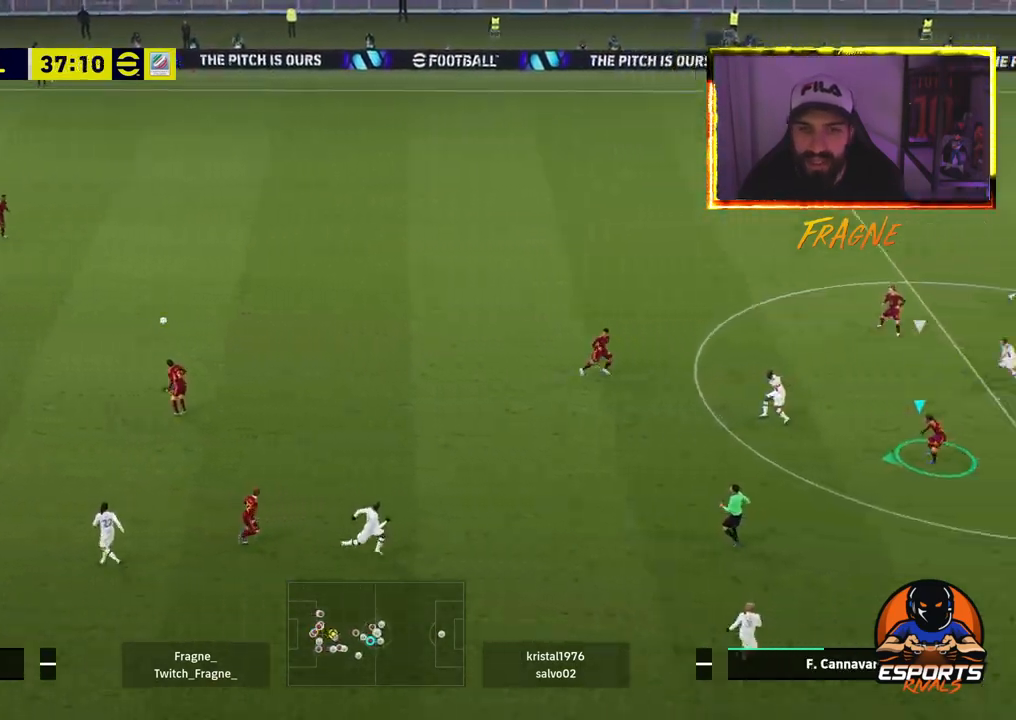
{"buttons": ["CROSS", "R2"], "left_stick": "center", "right_stick": "center", "events": [[433, "CROSS", "down"], [500, "left_stick", "center"]]}
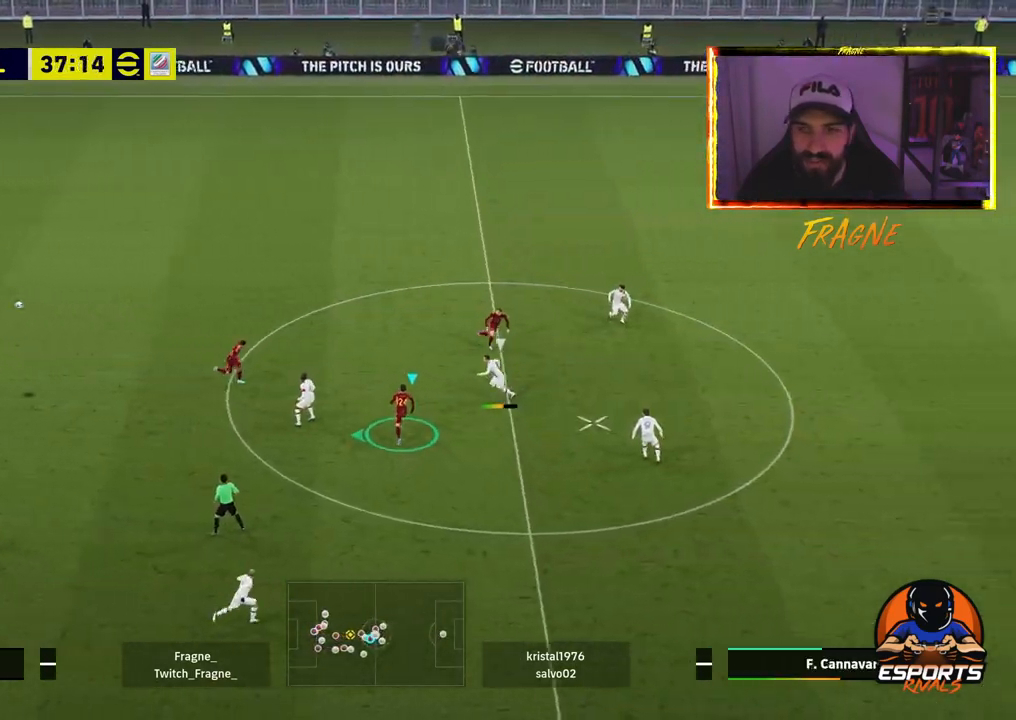
{"buttons": ["R2"], "left_stick": "center", "right_stick": "center", "events": [[100, "CROSS", "up"]]}
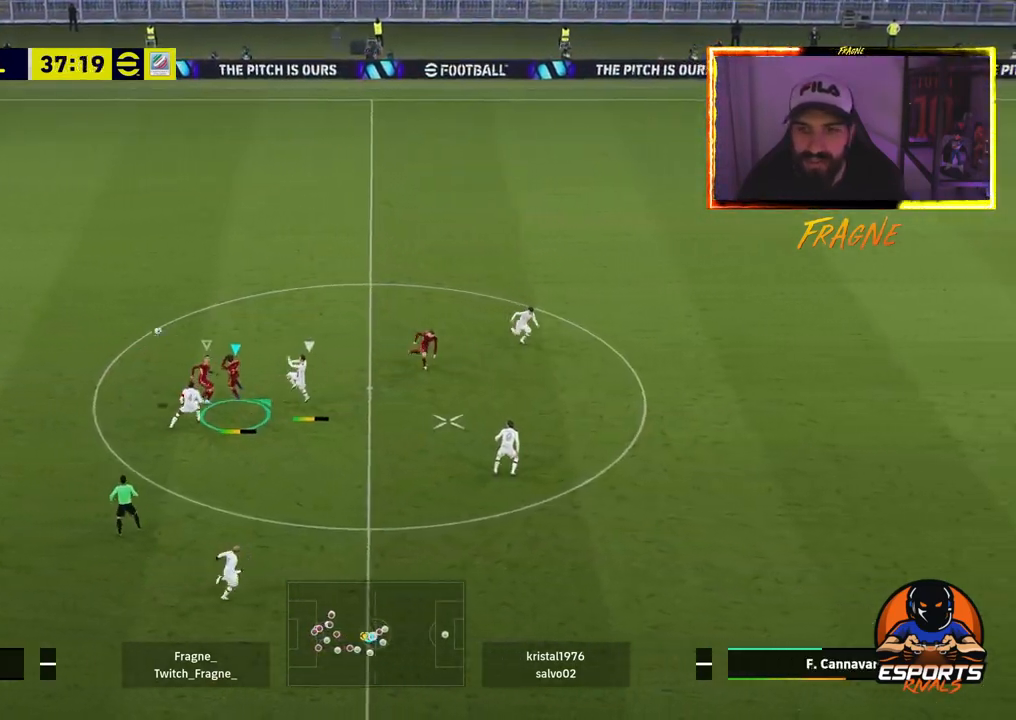
{"buttons": [], "left_stick": "up", "right_stick": "center", "events": [[100, "left_stick", "up-right"], [433, "R2", "up"], [467, "left_stick", "up"]]}
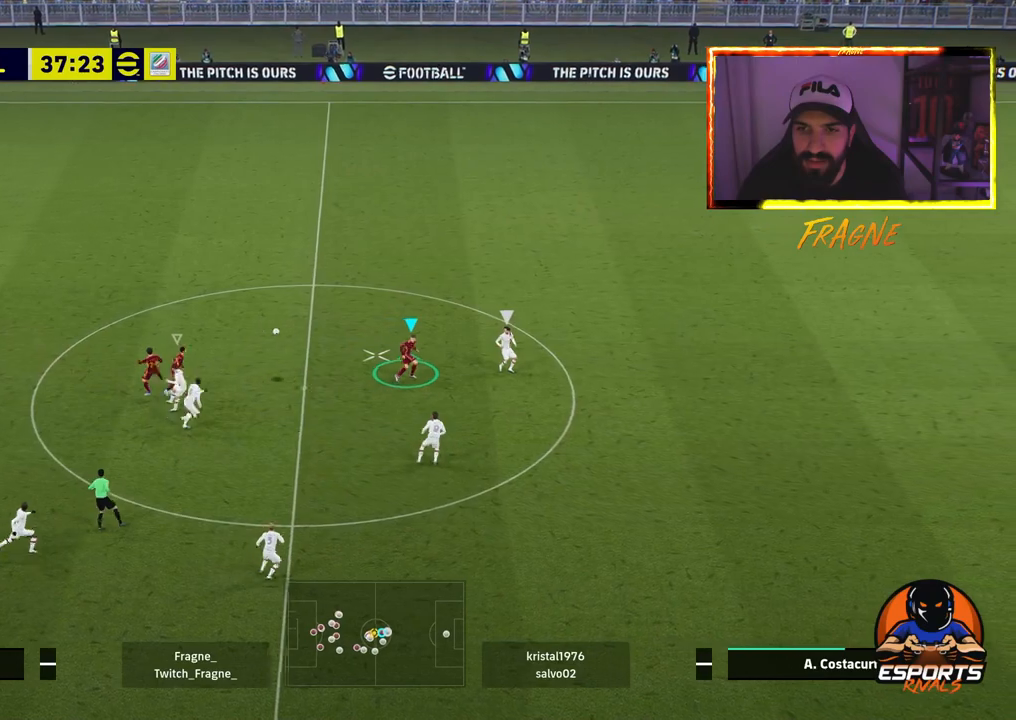
{"buttons": ["L1"], "left_stick": "up", "right_stick": "center", "events": [[67, "L1", "down"]]}
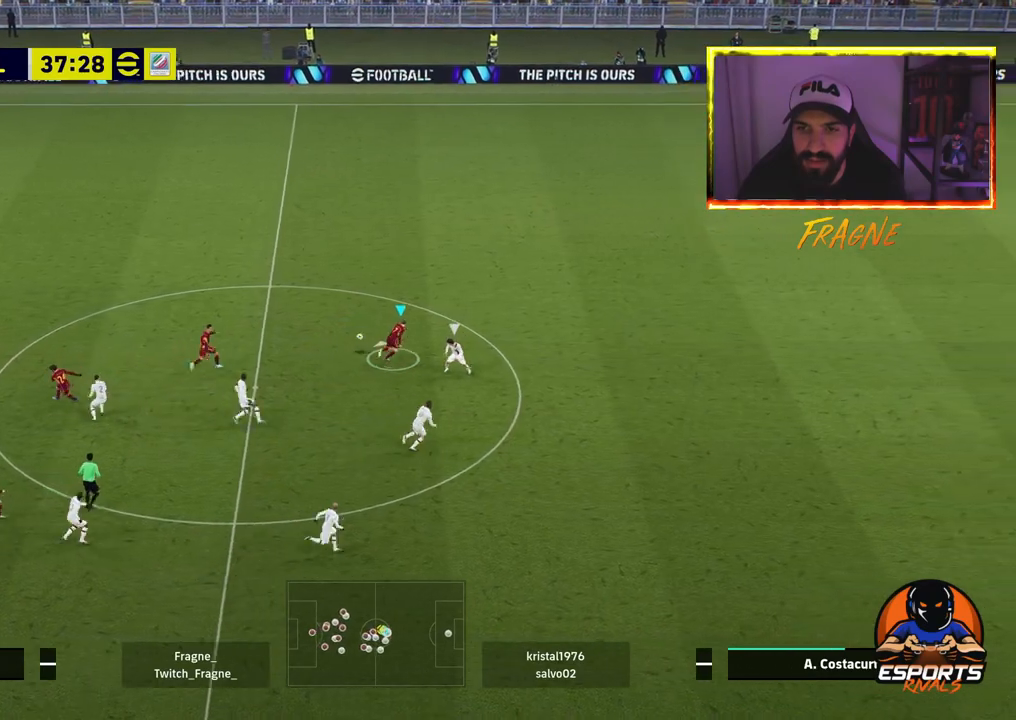
{"buttons": ["R2"], "left_stick": "up", "right_stick": "center", "events": [[200, "L1", "up"], [267, "R2", "down"]]}
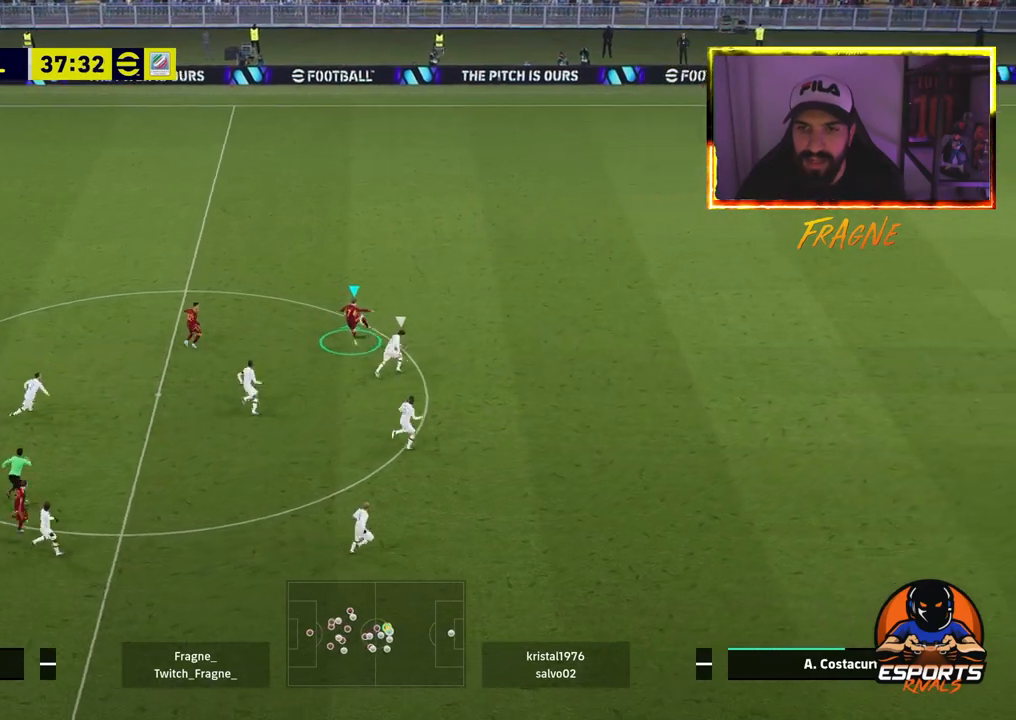
{"buttons": ["R1", "R2"], "left_stick": "up", "right_stick": "center", "events": [[100, "R2", "up"], [300, "CROSS", "down"], [433, "CROSS", "up"], [433, "R1", "down"], [450, "R2", "down"]]}
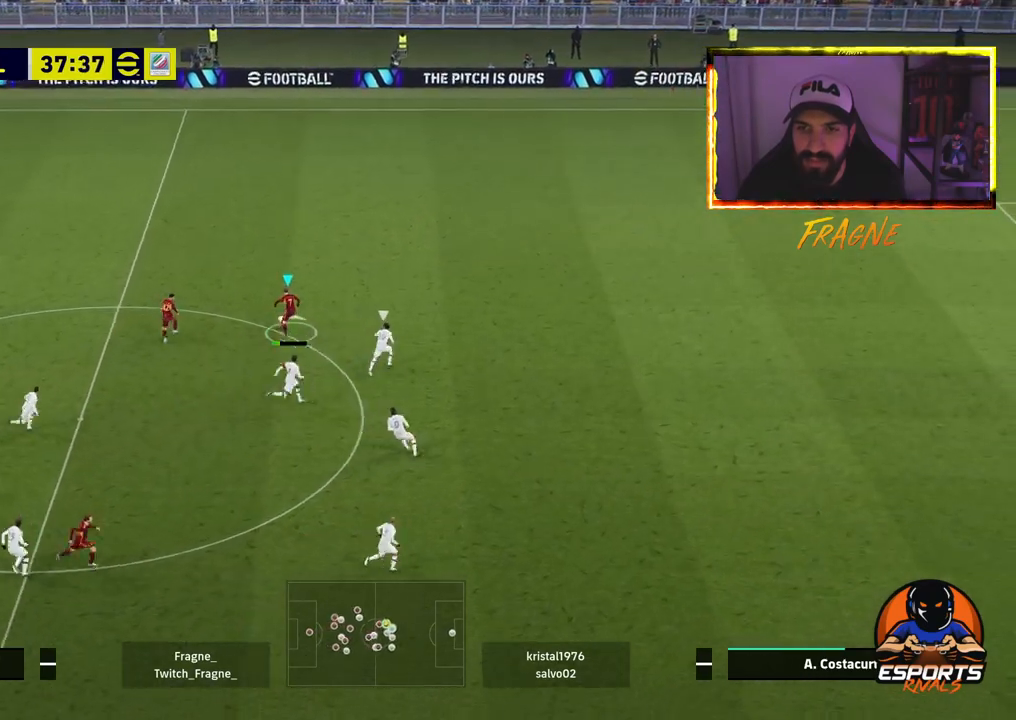
{"buttons": ["L1"], "left_stick": "up", "right_stick": "center", "events": [[67, "R1", "up"], [100, "R2", "up"], [433, "L1", "down"]]}
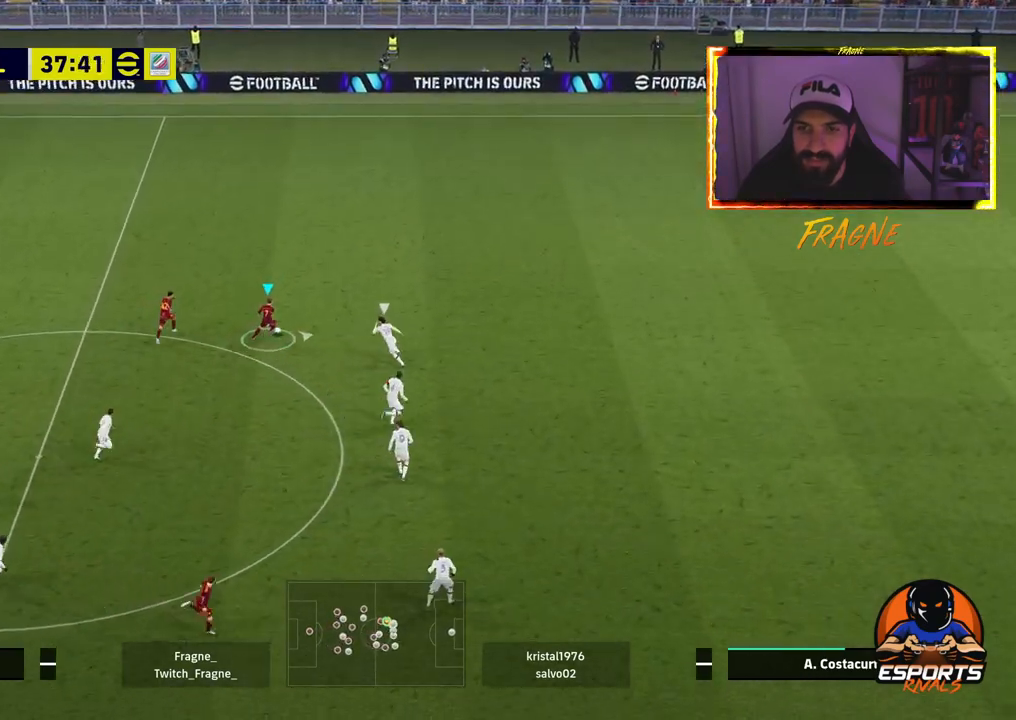
{"buttons": [], "left_stick": "up", "right_stick": "center", "events": [[183, "L1", "up"], [200, "TRIANGLE", "down"], [317, "TRIANGLE", "up"]]}
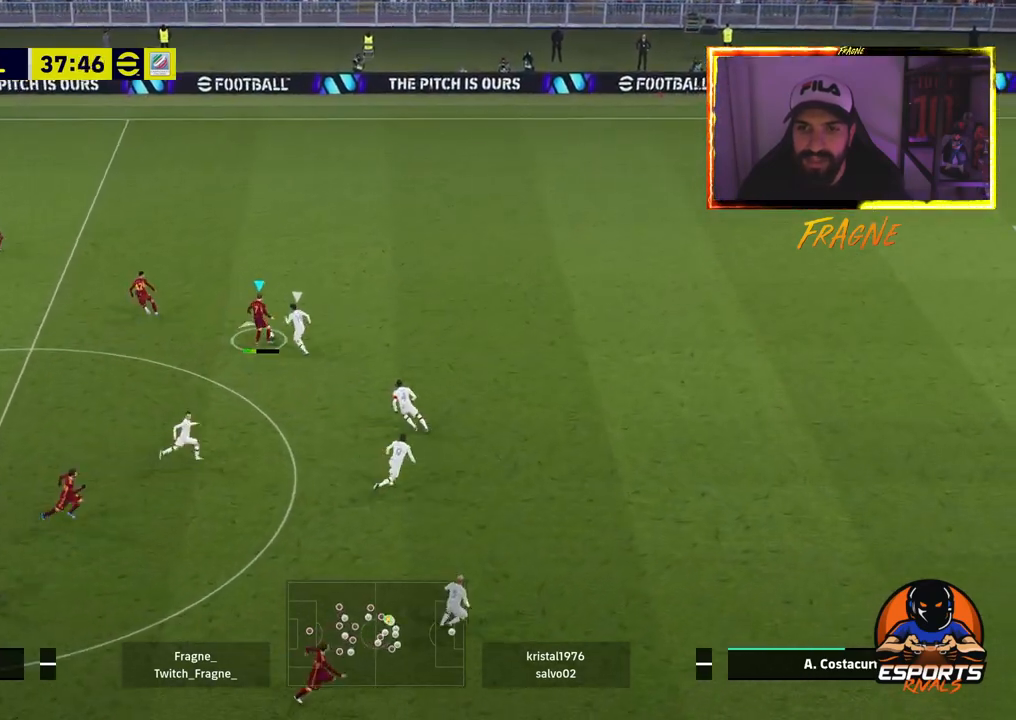
{"buttons": ["R2"], "left_stick": "up", "right_stick": "center", "events": [[167, "R2", "down"]]}
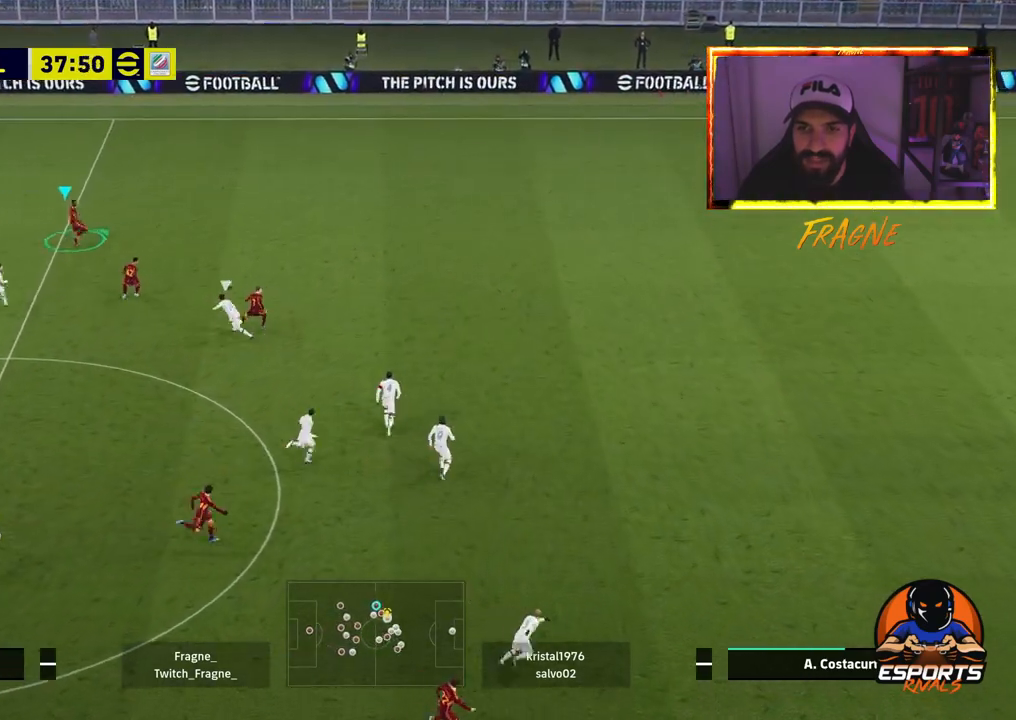
{"buttons": ["R2"], "left_stick": "up", "right_stick": "center", "events": []}
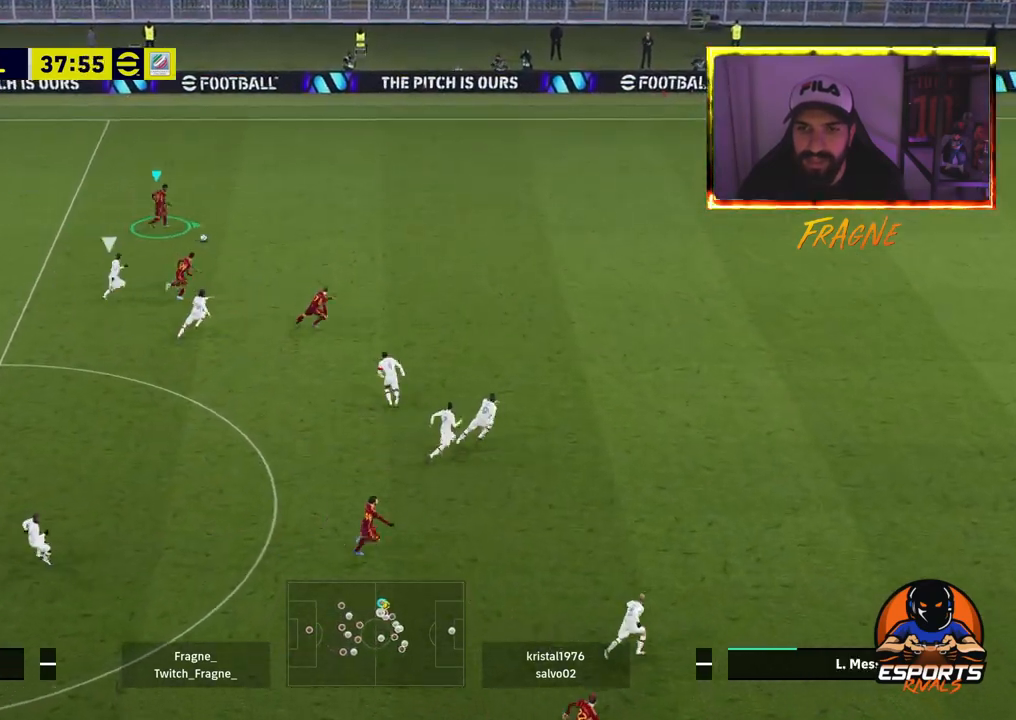
{"buttons": ["R2"], "left_stick": "up", "right_stick": "center", "events": []}
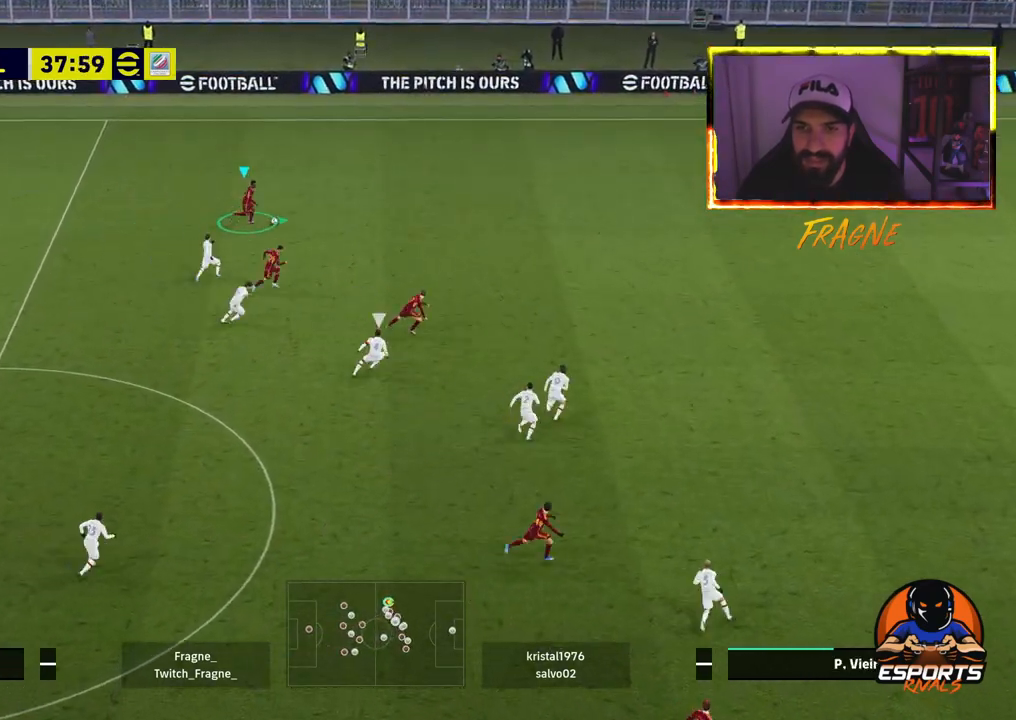
{"buttons": ["R2"], "left_stick": "right", "right_stick": "center", "events": [[17, "left_stick", "up-right"], [483, "left_stick", "right"]]}
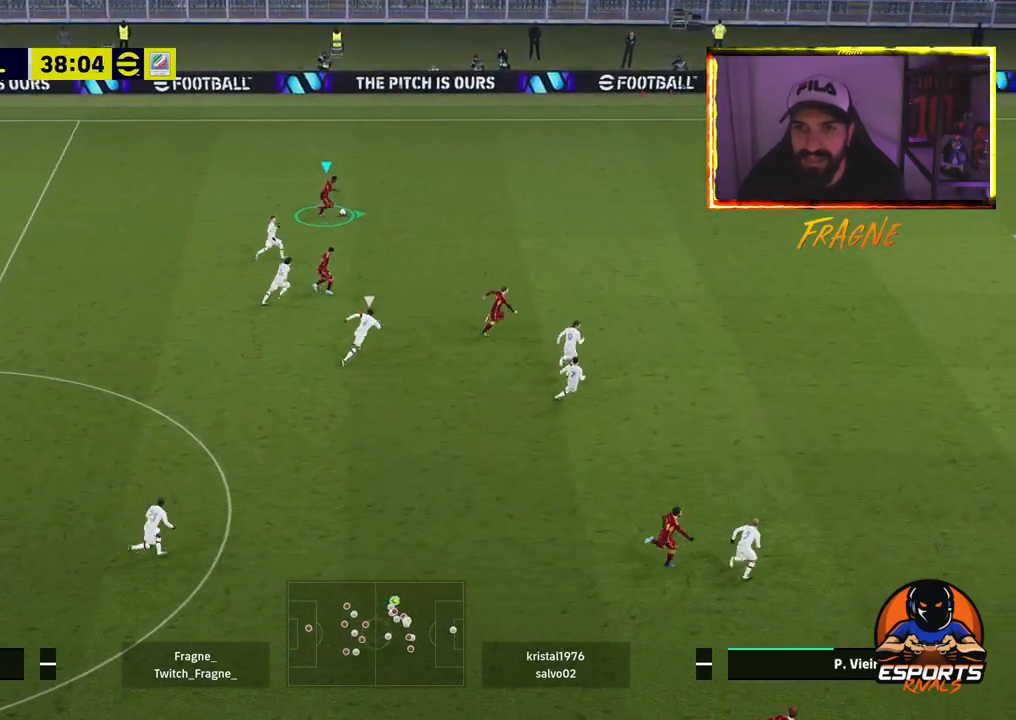
{"buttons": ["R2"], "left_stick": "right", "right_stick": "center", "events": []}
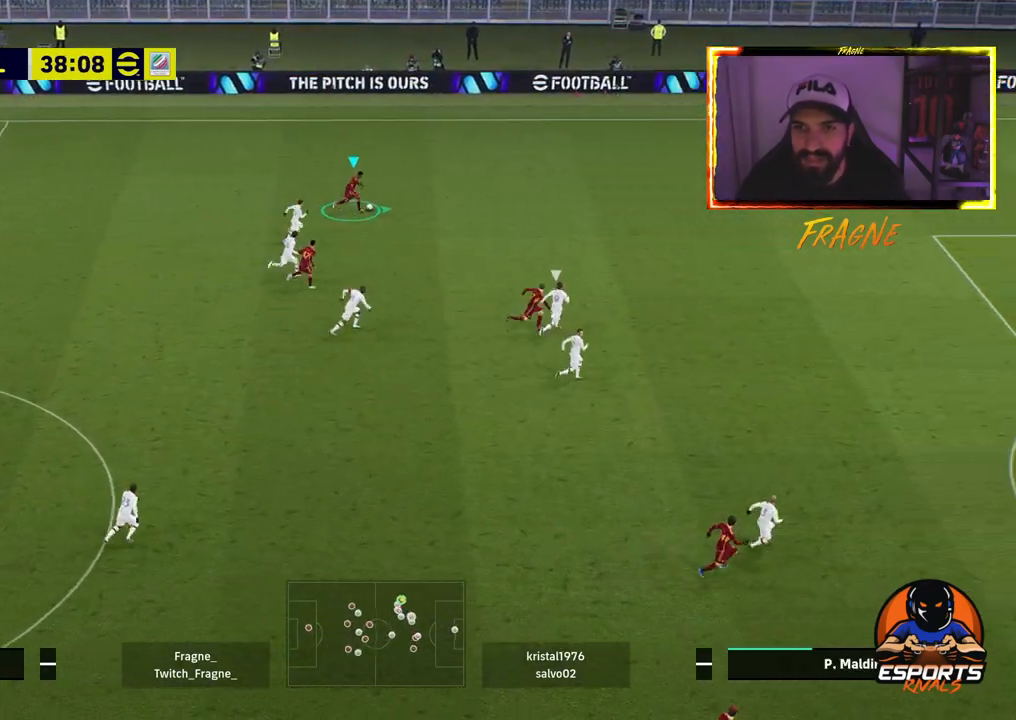
{"buttons": ["R2"], "left_stick": "right", "right_stick": "center", "events": []}
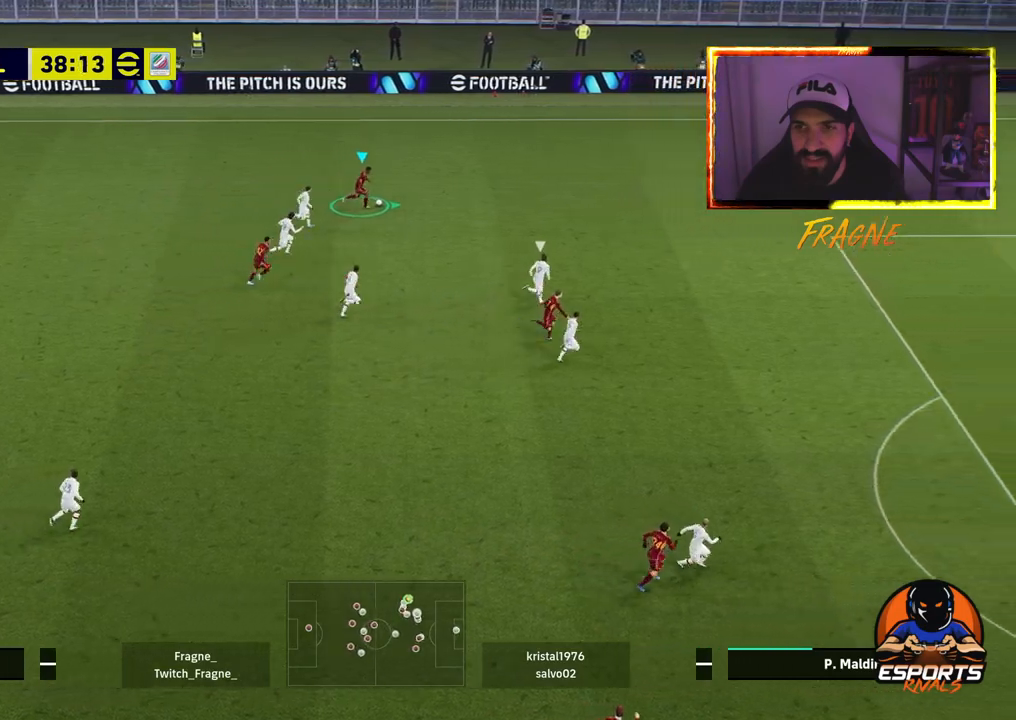
{"buttons": ["R1", "R2"], "left_stick": "right", "right_stick": "center", "events": [[217, "R2", "up"], [233, "TRIANGLE", "down"], [367, "TRIANGLE", "up"], [417, "R1", "down"], [417, "R2", "down"]]}
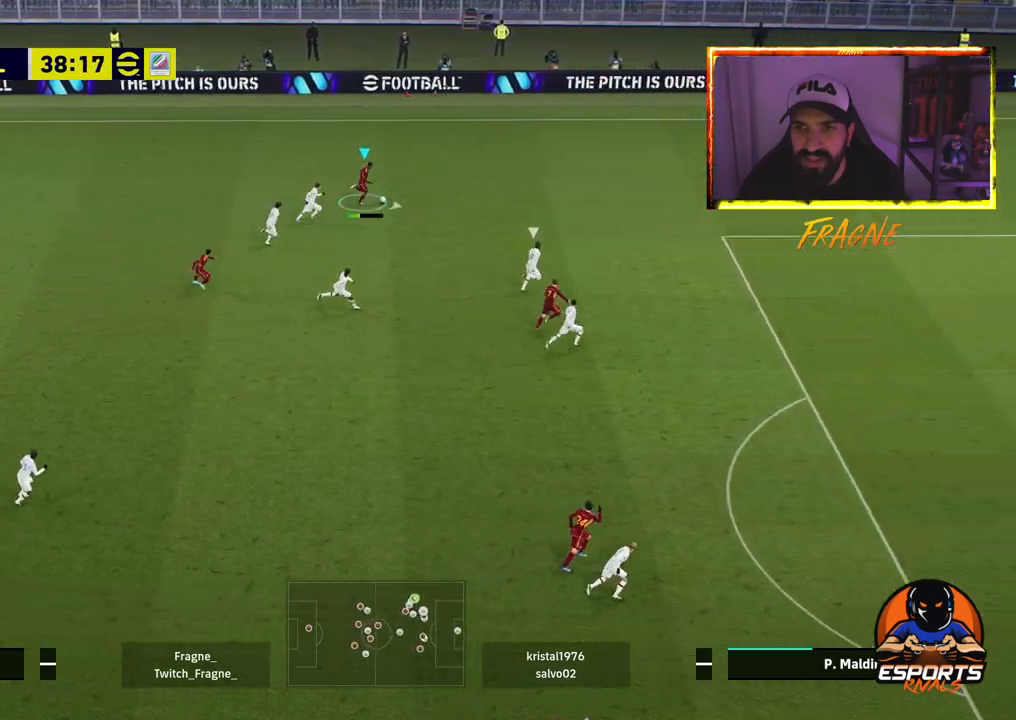
{"buttons": ["CIRCLE", "R2"], "left_stick": "right", "right_stick": "center", "events": [[83, "R1", "up"], [333, "R2", "up"], [450, "R2", "down"], [467, "CIRCLE", "down"]]}
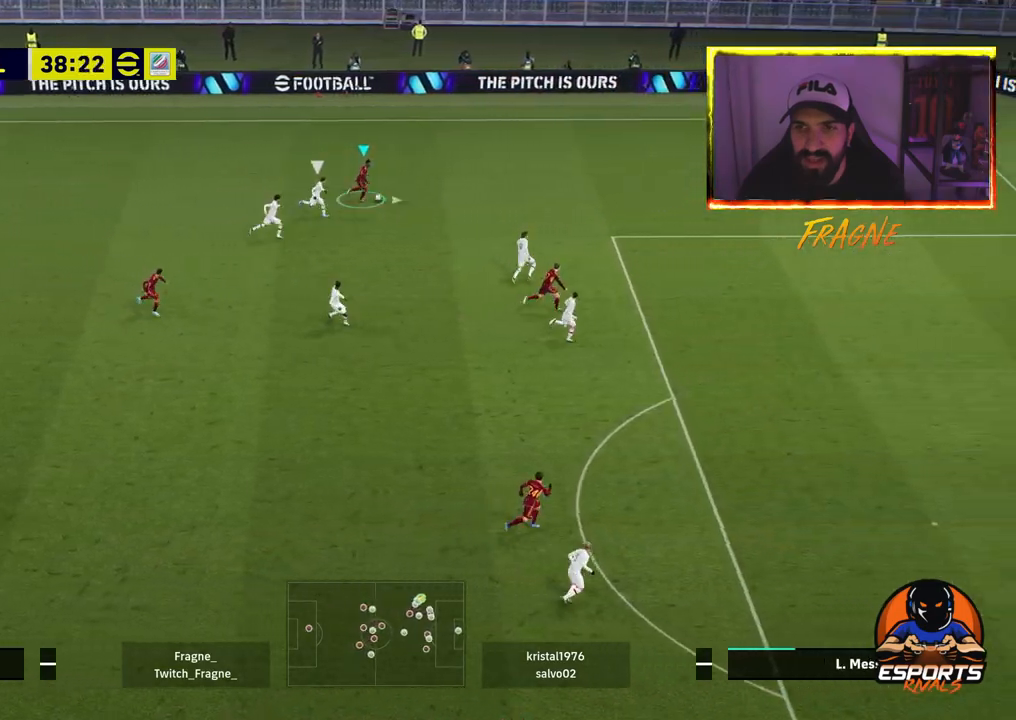
{"buttons": ["TRIANGLE"], "left_stick": "right", "right_stick": "center", "events": [[150, "CIRCLE", "up"], [167, "R2", "up"], [350, "TRIANGLE", "down"]]}
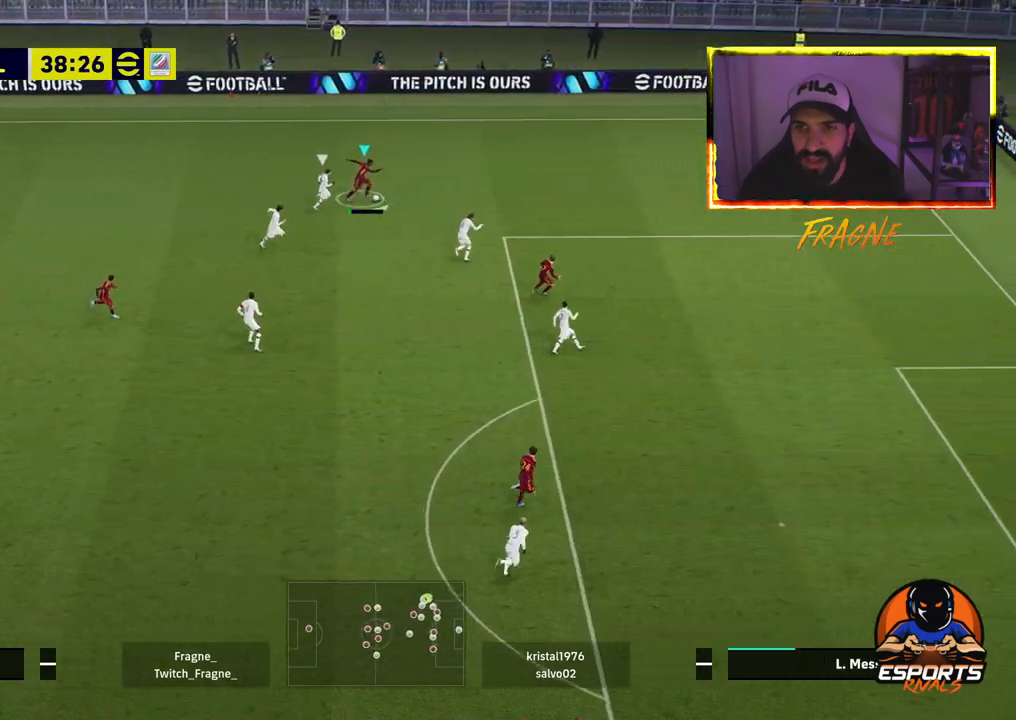
{"buttons": ["R2"], "left_stick": "down-right", "right_stick": "center", "events": [[50, "TRIANGLE", "up"], [100, "left_stick", "down-right"], [267, "R2", "down"]]}
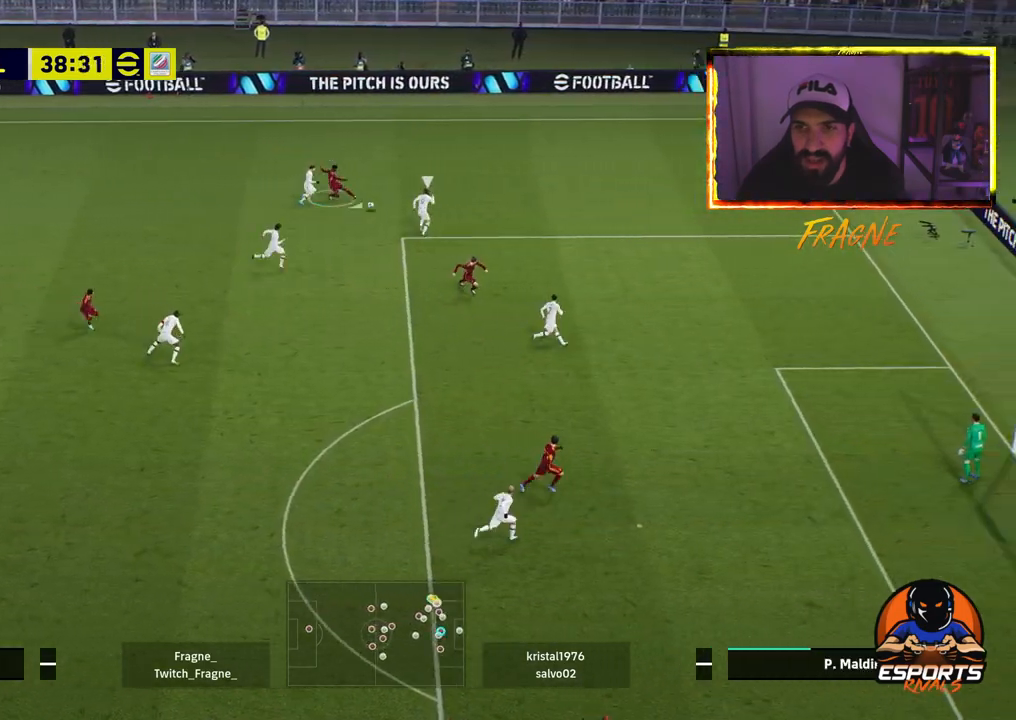
{"buttons": [], "left_stick": "down-right", "right_stick": "center", "events": [[483, "R2", "up"]]}
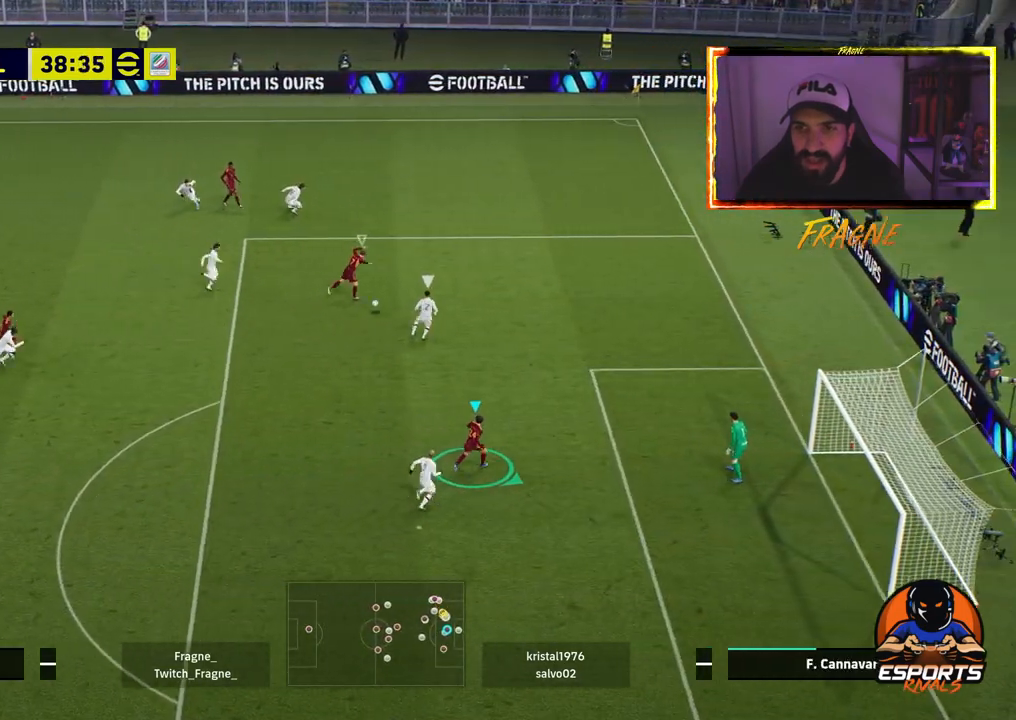
{"buttons": ["L1", "R2"], "left_stick": "down-right", "right_stick": "center", "events": [[383, "L1", "down"], [383, "R2", "down"]]}
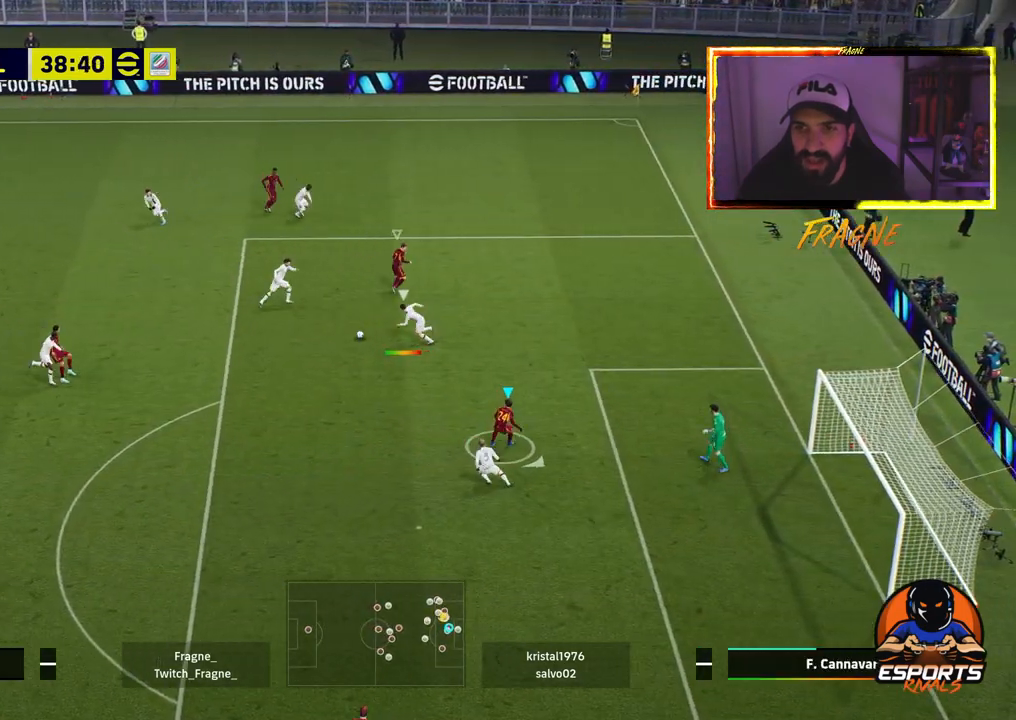
{"buttons": ["L1"], "left_stick": "down-right", "right_stick": "center", "events": [[17, "L1", "up"], [333, "R2", "up"], [500, "L1", "down"]]}
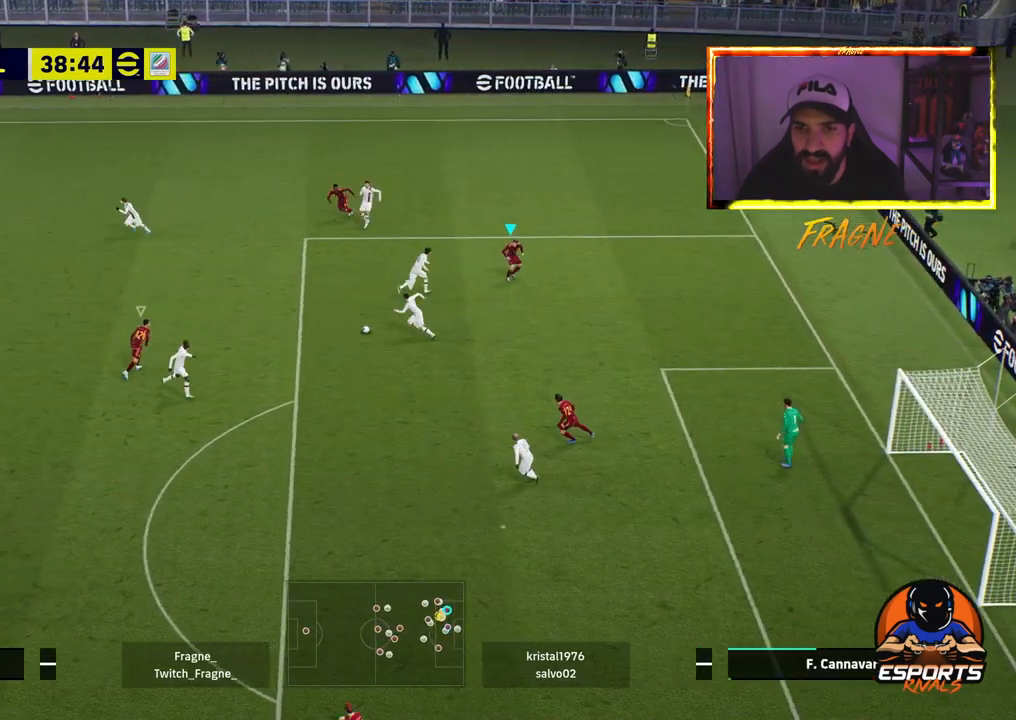
{"buttons": ["L2", "R2"], "left_stick": "down-right", "right_stick": "center", "events": [[67, "R2", "down"], [117, "L1", "up"], [150, "L2", "down"]]}
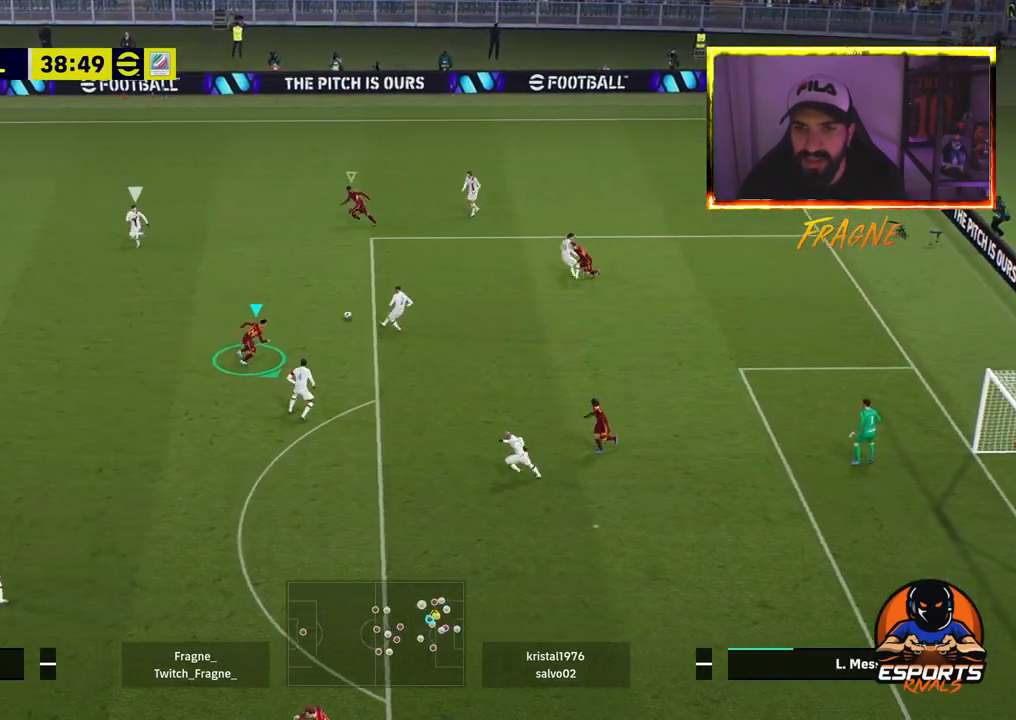
{"buttons": ["CROSS", "R2"], "left_stick": "right", "right_stick": "center", "events": [[83, "L2", "up"], [100, "CROSS", "down"], [217, "L1", "down"], [317, "L1", "up"], [433, "left_stick", "right"]]}
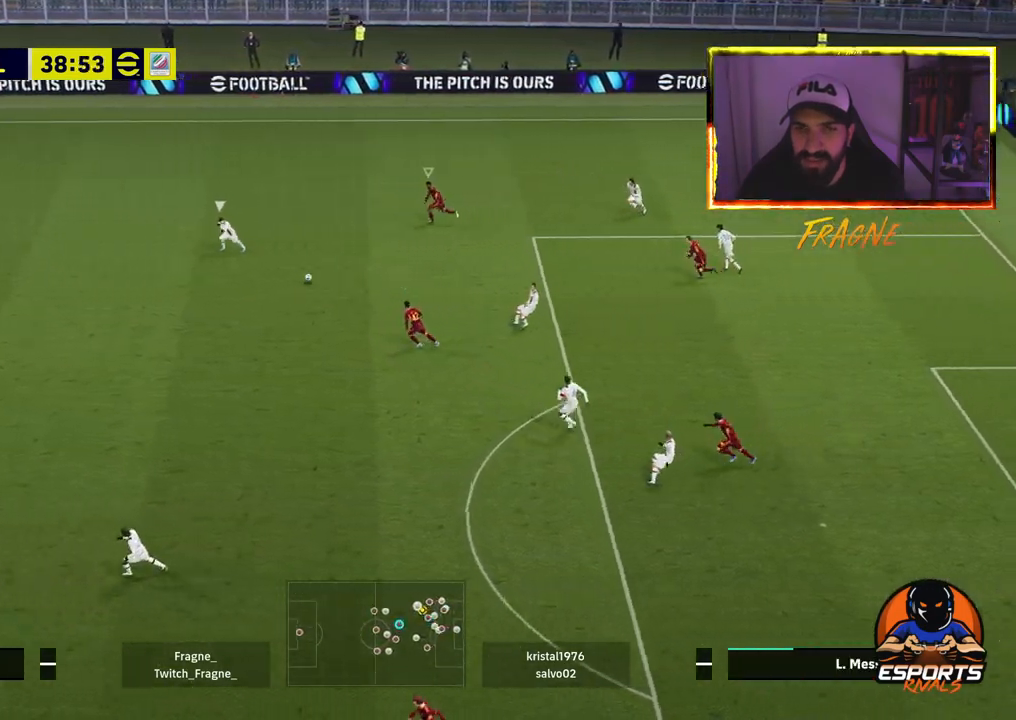
{"buttons": ["CROSS", "R2"], "left_stick": "right", "right_stick": "center", "events": [[100, "left_stick", "center"], [300, "left_stick", "right"]]}
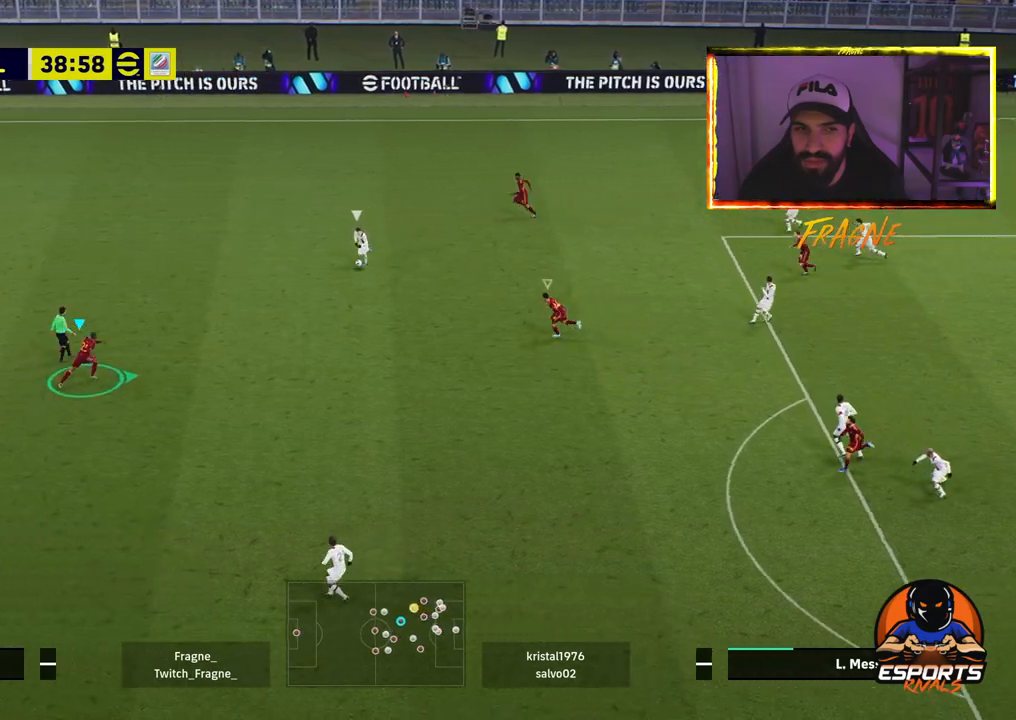
{"buttons": ["CROSS", "R2"], "left_stick": "right", "right_stick": "center", "events": []}
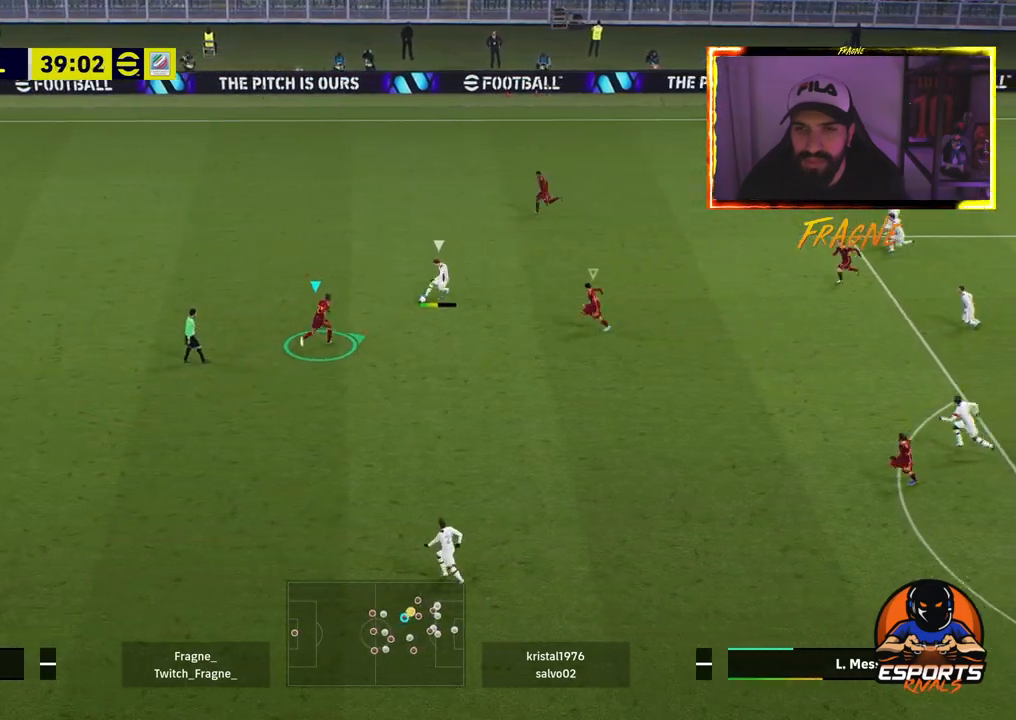
{"buttons": ["CROSS", "R2"], "left_stick": "up-right", "right_stick": "center", "events": [[167, "left_stick", "up-right"], [183, "L1", "down"], [333, "L1", "up"]]}
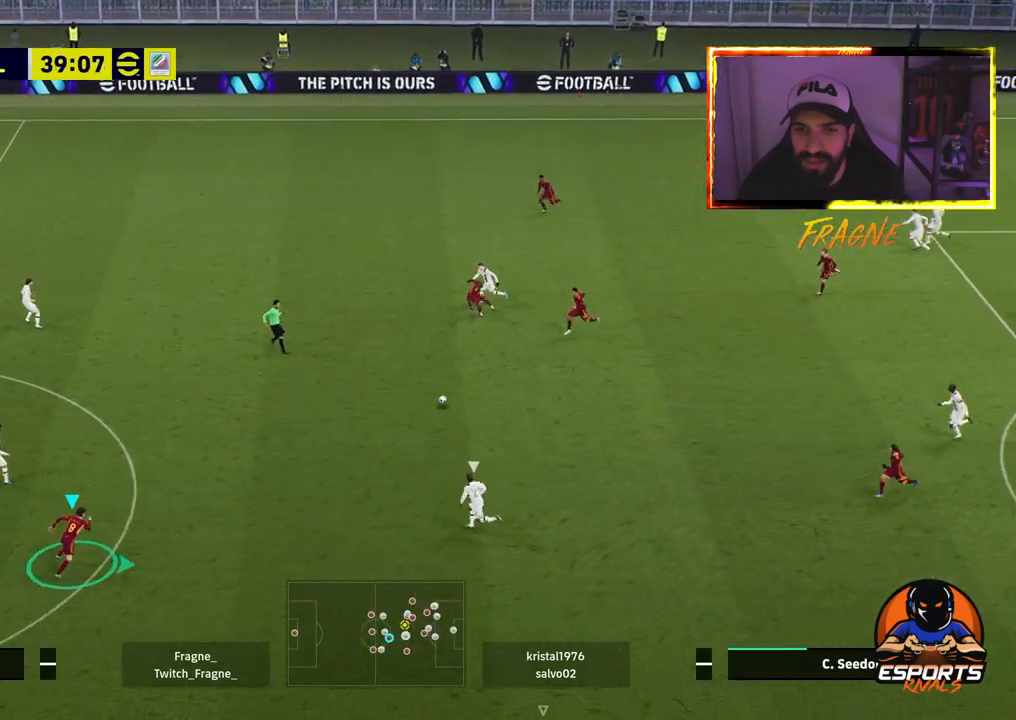
{"buttons": ["L2", "R2"], "left_stick": "up-right", "right_stick": "center", "events": [[50, "CROSS", "up"], [150, "L2", "down"]]}
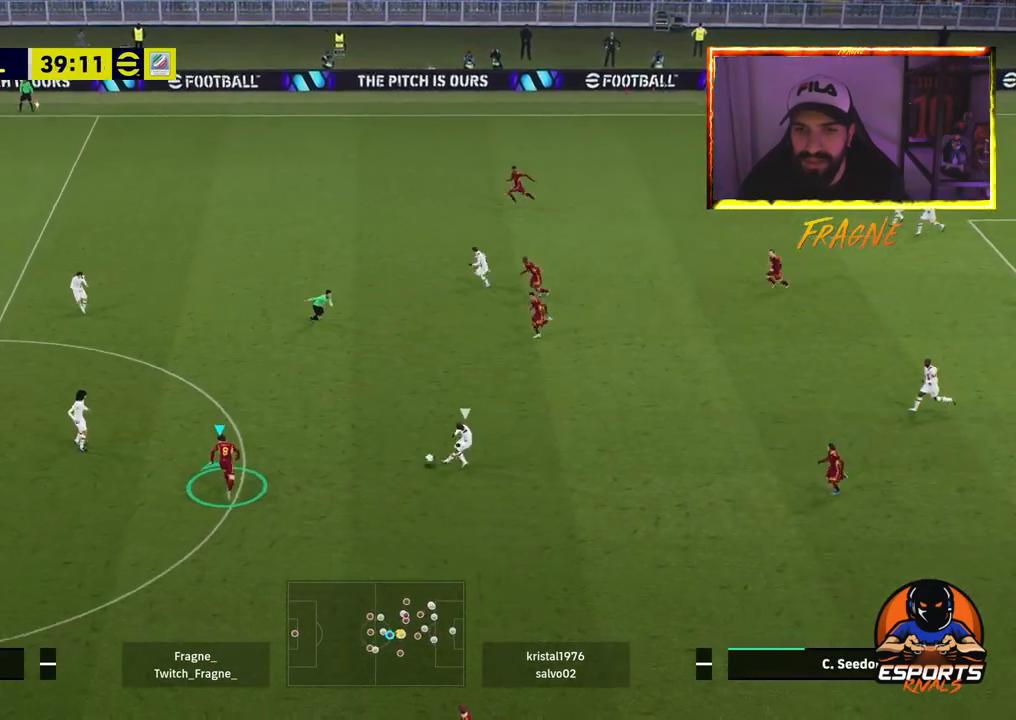
{"buttons": ["CROSS", "R2"], "left_stick": "up-right", "right_stick": "center", "events": [[450, "L2", "up"], [467, "CROSS", "down"]]}